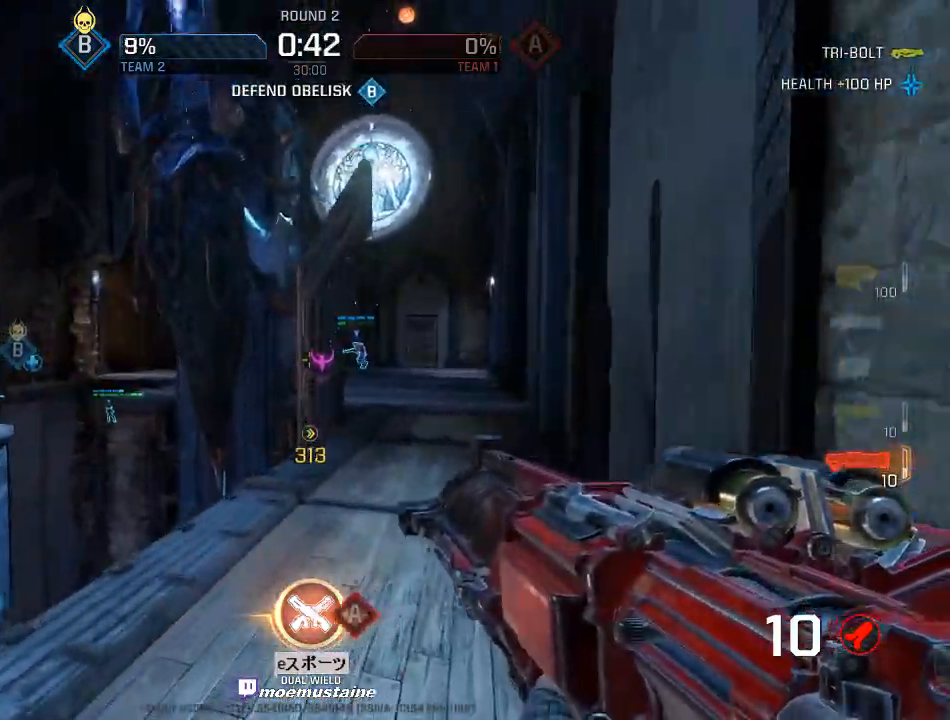
Gameplay with keyboard and mouse; each line is a JSON object with the keys and mouse buttons held at the frame after it. "events" lists presses ("down") and releases ("up") of "a", "caps_lock", "d", "e", "f", "q", "r", "s", "shift", "space", "tab", "w", "mouse_left", "mouse_wheel", "mouse_right", "mouse_mb4" and "mouse_mb5" between this image and that frame as [ms after this image, input, new state], when the widget could be followed in between. "mouse_left", "mouse_wheel", "mouse_right", "mouse_mb4", "mouse_mb5" = the "left", "wheel", "right", "mb4", "mb5" buttons of the "mouse" list. No other keys are recorded. "wheel" means that the mouse wheel is clicked or scrolled. Mouse movement is not recorded.
{"keys": ["w"], "mouse": [], "events": [[133, "mouse_left", "down"], [133, "mouse_right", "down"], [217, "mouse_left", "up"], [217, "mouse_right", "up"]]}
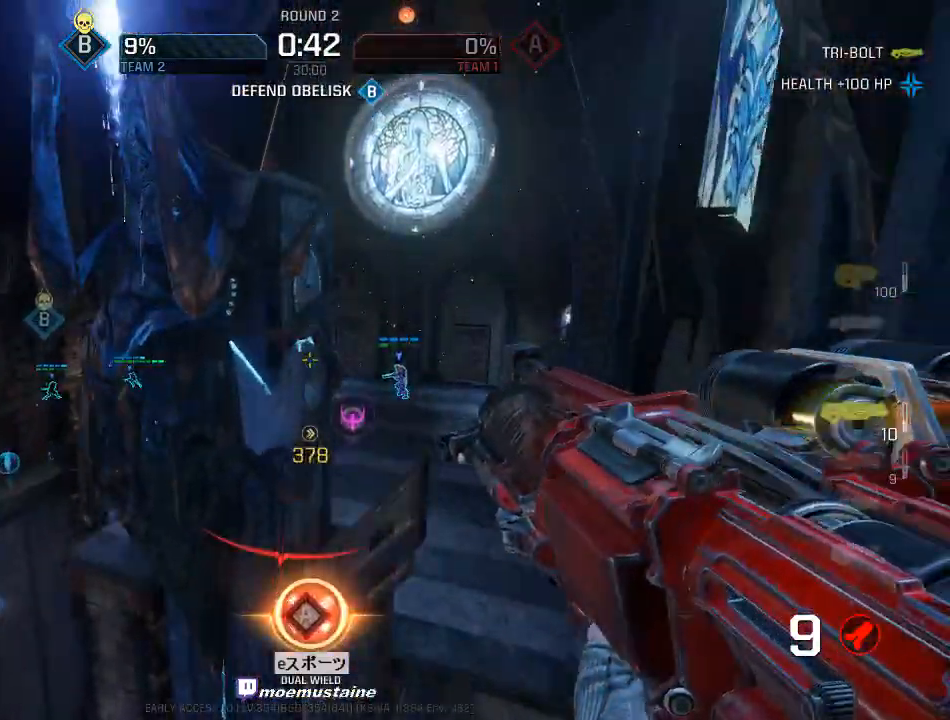
{"keys": ["a"], "mouse": [], "events": [[100, "a", "down"], [183, "w", "up"], [283, "s", "down"], [450, "s", "up"]]}
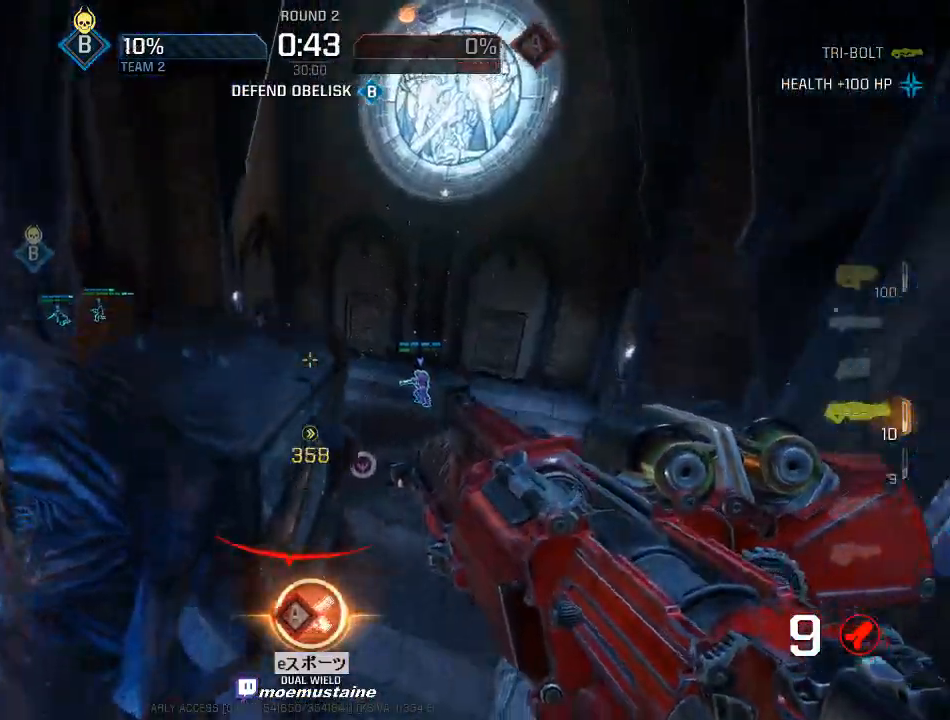
{"keys": ["a", "s"], "mouse": [], "events": [[117, "a", "up"], [333, "s", "down"], [467, "a", "down"]]}
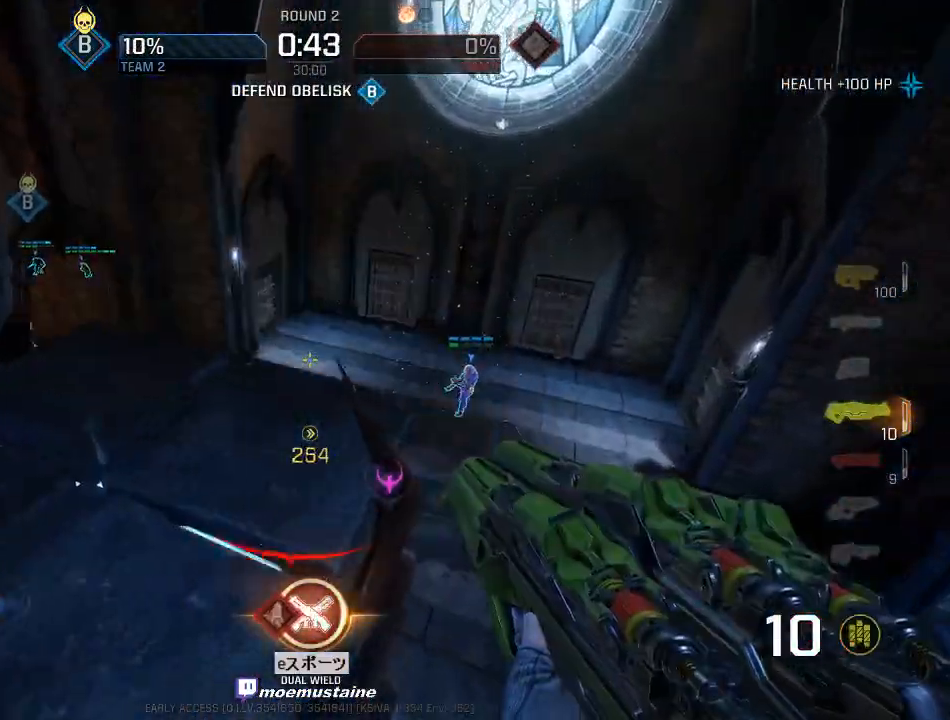
{"keys": ["q", "w"], "mouse": [], "events": [[200, "s", "up"], [250, "a", "up"], [433, "w", "down"], [467, "q", "down"]]}
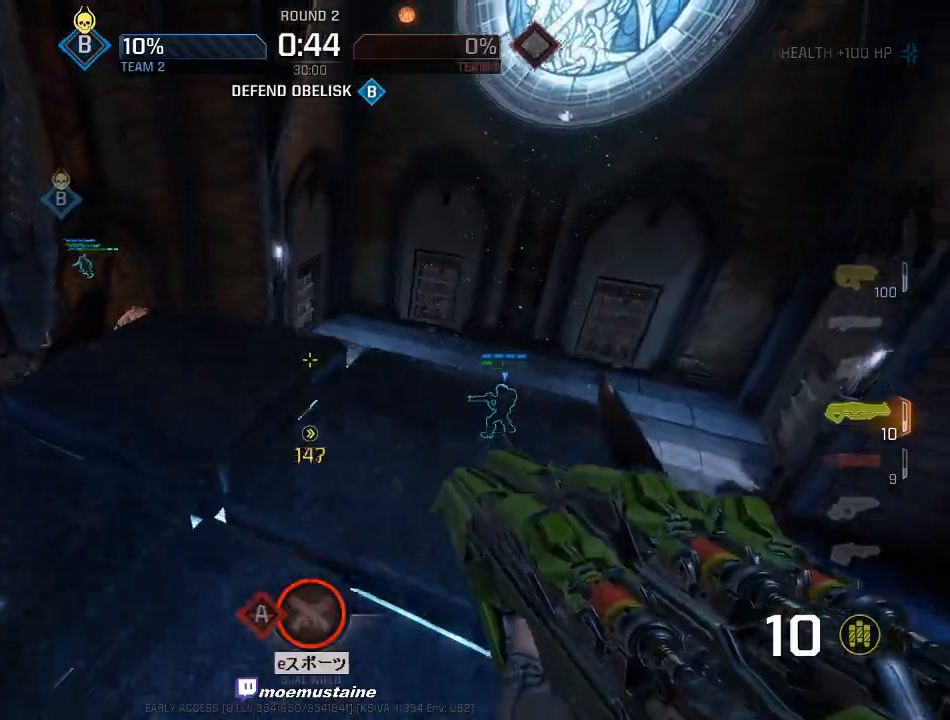
{"keys": [], "mouse": [], "events": [[83, "q", "up"], [150, "w", "up"], [350, "w", "down"], [417, "w", "up"]]}
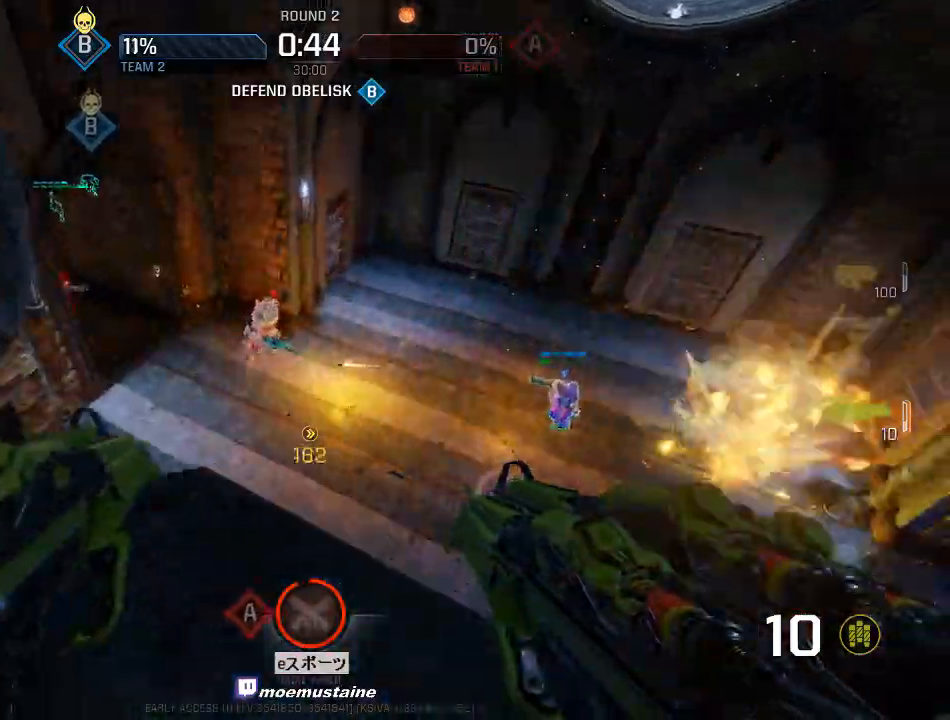
{"keys": [], "mouse": ["left"], "events": [[17, "d", "down"], [67, "mouse_left", "down"], [100, "d", "up"], [133, "mouse_left", "up"], [200, "mouse_left", "down"], [283, "mouse_left", "up"], [317, "mouse_left", "down"], [400, "mouse_left", "up"], [433, "mouse_left", "down"]]}
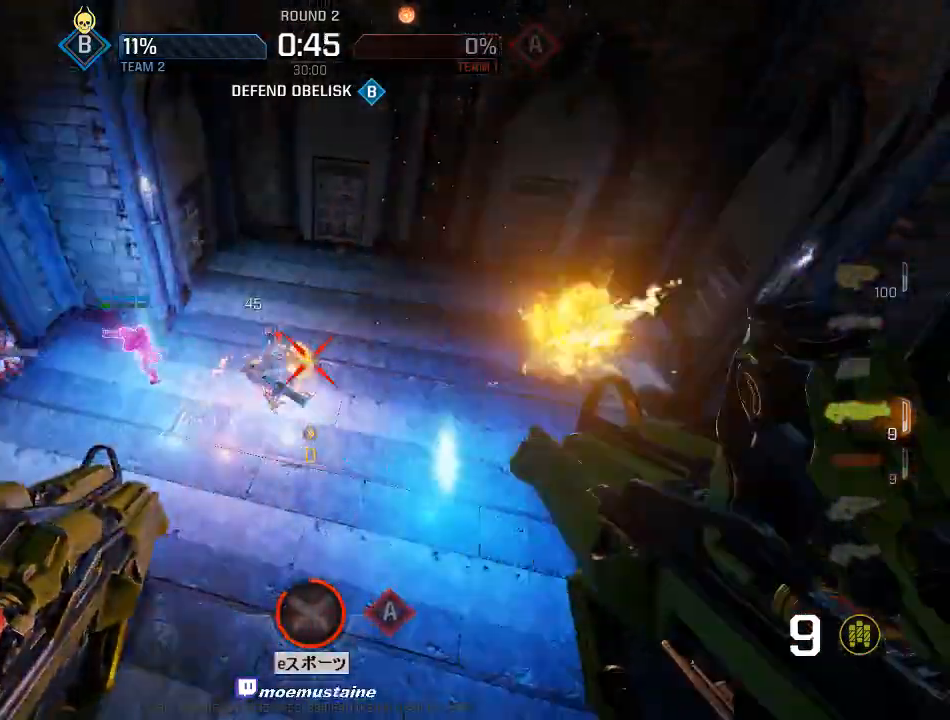
{"keys": [], "mouse": ["left"], "events": [[33, "mouse_left", "up"], [67, "mouse_left", "down"], [150, "mouse_left", "up"], [183, "mouse_left", "down"], [283, "mouse_left", "up"], [317, "mouse_left", "down"], [400, "mouse_left", "up"], [433, "mouse_left", "down"]]}
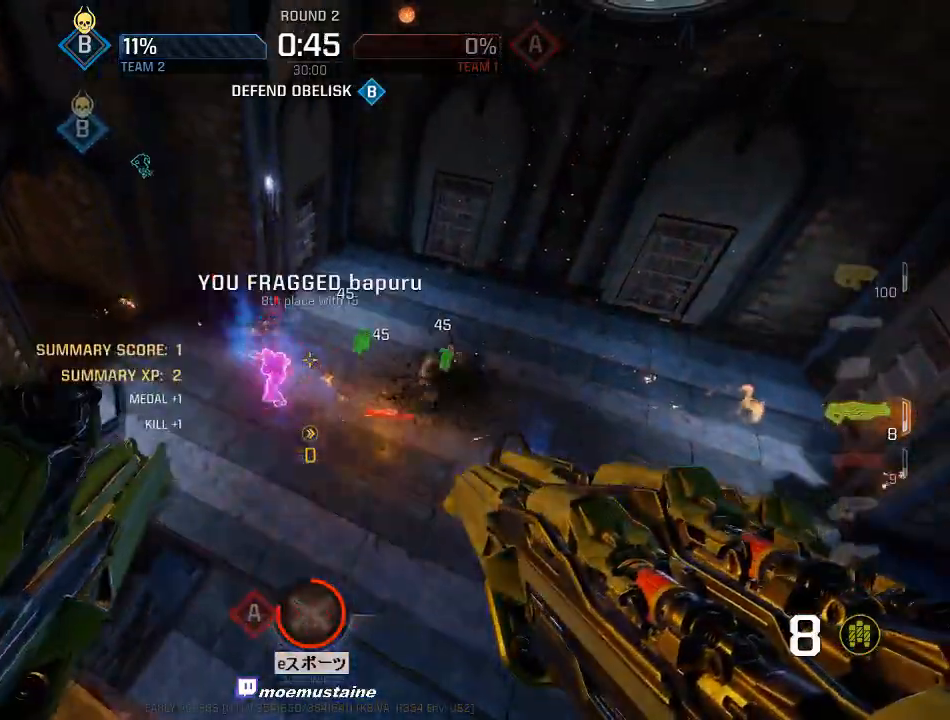
{"keys": [], "mouse": [], "events": [[33, "mouse_left", "up"], [50, "mouse_left", "down"], [133, "mouse_left", "up"], [167, "mouse_left", "down"], [250, "mouse_left", "up"], [300, "mouse_left", "down"], [383, "mouse_left", "up"], [433, "mouse_left", "down"], [500, "mouse_left", "up"]]}
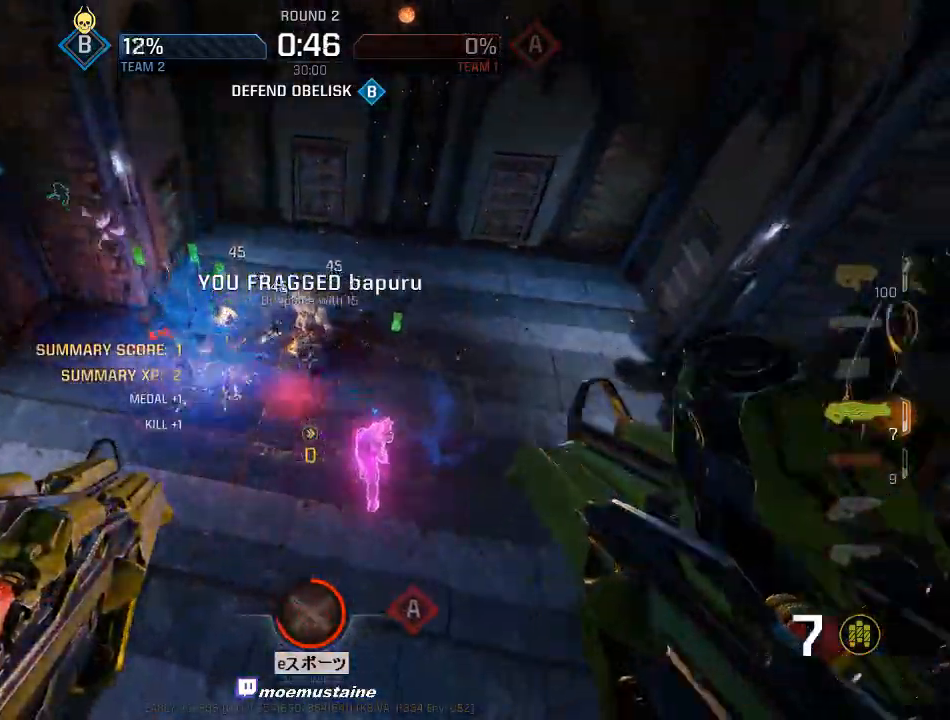
{"keys": [], "mouse": [], "events": [[50, "mouse_left", "down"], [117, "mouse_left", "up"], [167, "mouse_left", "down"], [250, "mouse_left", "up"], [300, "mouse_left", "down"], [350, "mouse_wheel", "down"], [367, "mouse_left", "up"], [400, "mouse_left", "down"], [400, "mouse_mb4", "down"], [400, "mouse_wheel", "up"], [450, "mouse_mb4", "up"], [500, "mouse_left", "up"]]}
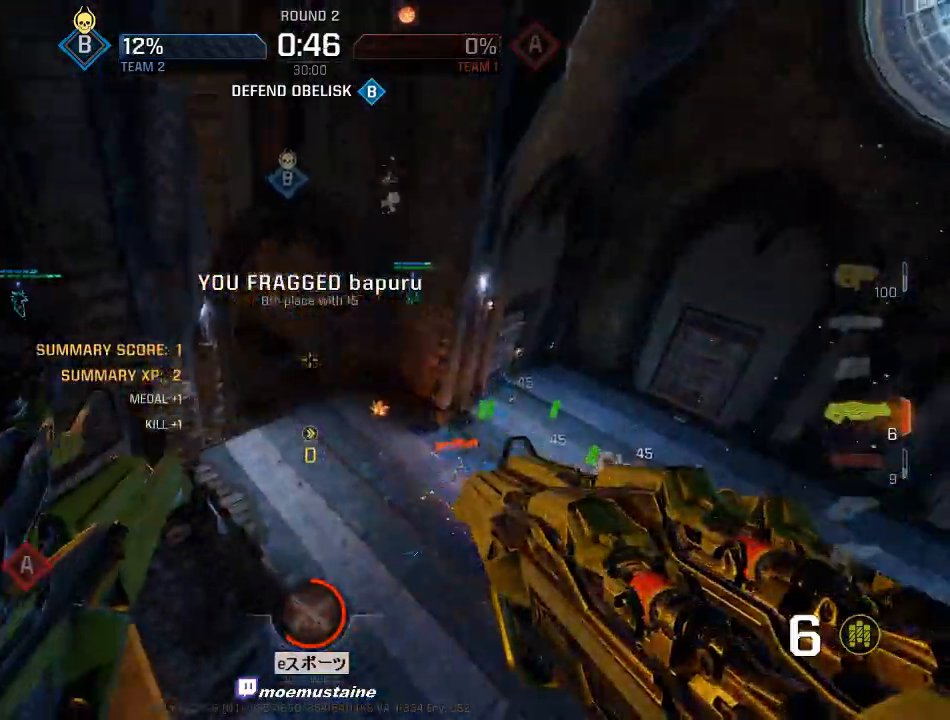
{"keys": [], "mouse": ["left"], "events": [[33, "mouse_left", "down"], [250, "mouse_left", "up"], [283, "mouse_left", "down"], [383, "mouse_left", "up"], [400, "s", "down"], [433, "mouse_left", "down"], [450, "s", "up"]]}
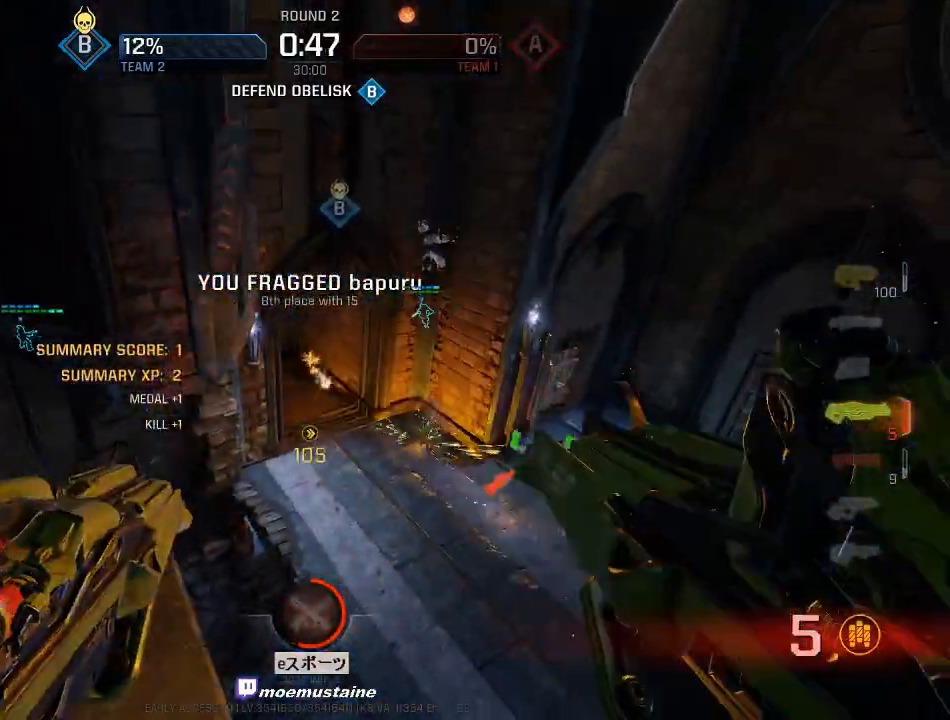
{"keys": ["d", "w"], "mouse": [], "events": [[17, "mouse_left", "up"], [50, "mouse_left", "down"], [117, "w", "down"], [133, "mouse_left", "up"], [183, "mouse_left", "down"], [200, "d", "down"], [267, "mouse_left", "up"], [267, "w", "up"], [300, "w", "down"], [333, "mouse_left", "down"], [417, "mouse_left", "up"], [433, "d", "up"], [467, "d", "down"]]}
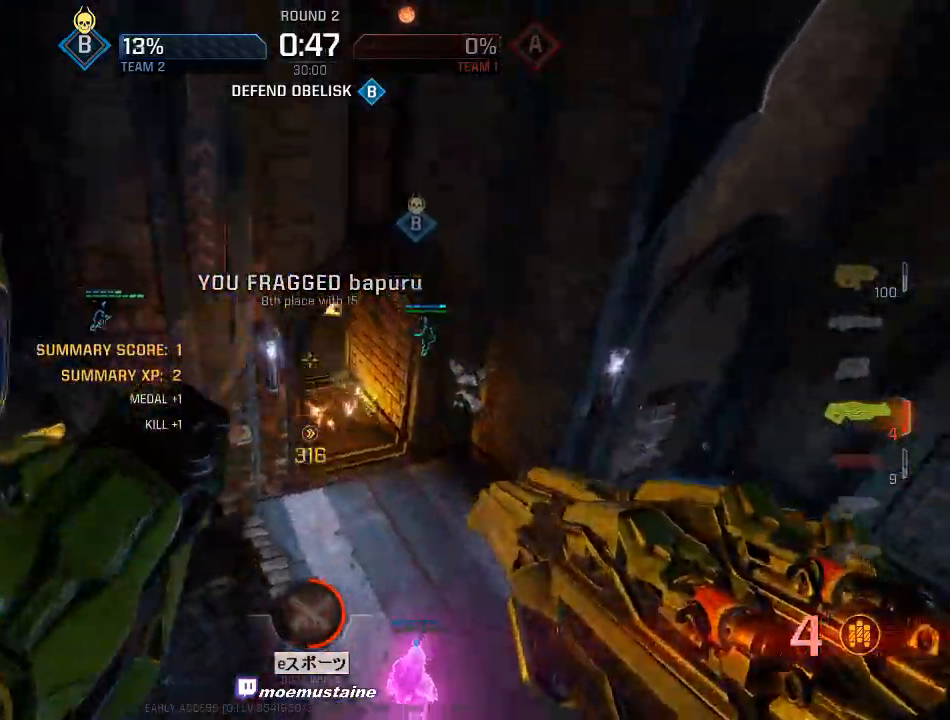
{"keys": ["d", "w"], "mouse": [], "events": [[17, "mouse_left", "down"], [67, "mouse_left", "up"], [83, "d", "up"], [150, "d", "down"], [283, "d", "up"], [300, "d", "down"], [383, "a", "down"], [383, "mouse_left", "down"], [417, "d", "up"], [450, "d", "down"], [450, "mouse_left", "up"], [467, "a", "up"]]}
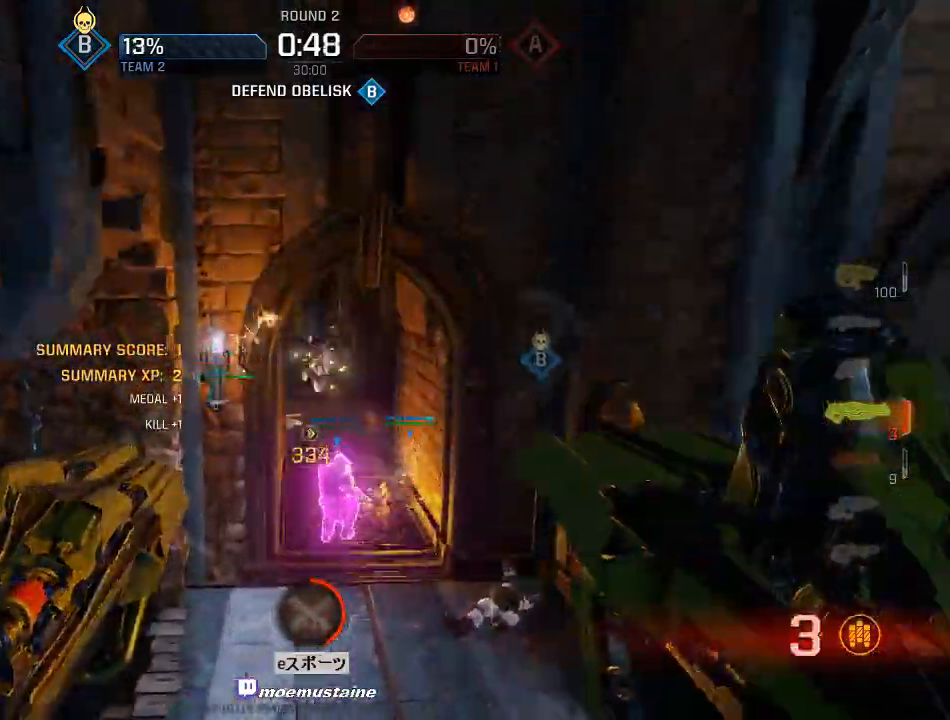
{"keys": ["a", "d", "w"], "mouse": [], "events": [[17, "mouse_left", "down"], [50, "d", "up"], [117, "mouse_left", "up"], [150, "mouse_left", "down"], [233, "mouse_left", "up"], [267, "d", "down"], [267, "mouse_left", "down"], [317, "w", "up"], [367, "mouse_left", "up"], [417, "mouse_left", "down"], [467, "w", "down"], [483, "a", "down"], [500, "mouse_left", "up"]]}
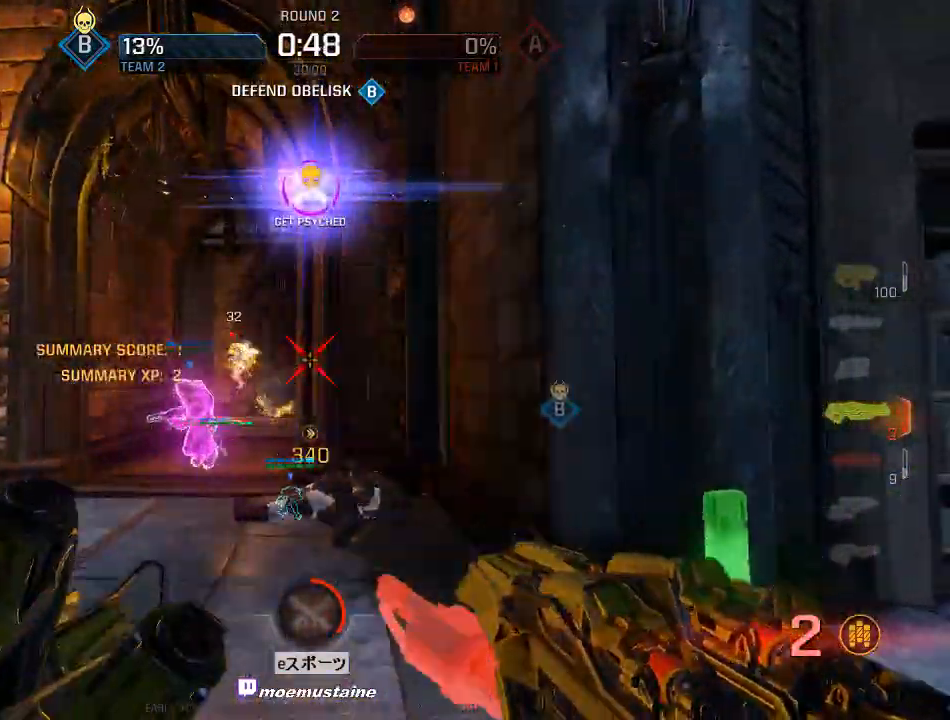
{"keys": ["d", "w"], "mouse": ["left"], "events": [[17, "d", "up"], [67, "mouse_left", "down"], [67, "w", "up"], [133, "mouse_left", "up"], [183, "mouse_left", "down"], [200, "s", "down"], [250, "d", "down"], [267, "a", "up"], [267, "mouse_left", "up"], [300, "s", "up"], [317, "mouse_left", "down"], [367, "w", "down"], [400, "mouse_left", "up"], [417, "d", "up"], [450, "d", "down"], [450, "mouse_left", "down"]]}
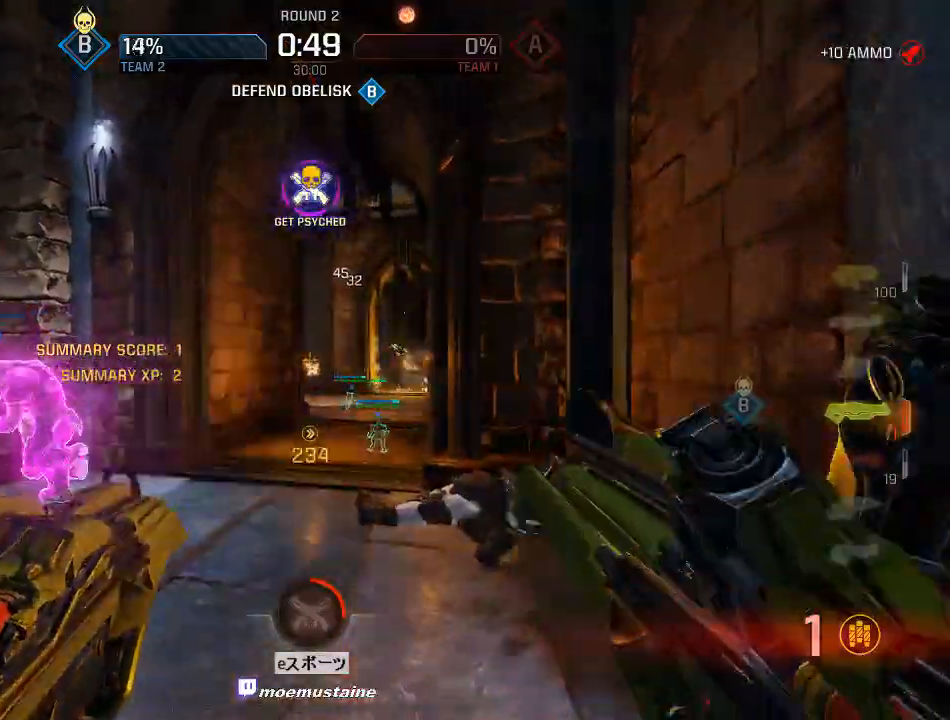
{"keys": ["a", "s"], "mouse": ["left"], "events": [[17, "mouse_left", "up"], [33, "w", "up"], [50, "a", "down"], [83, "mouse_left", "down"], [83, "s", "down"], [100, "d", "up"], [167, "a", "up"], [167, "mouse_left", "up"], [217, "mouse_left", "down"], [300, "mouse_left", "up"], [350, "mouse_left", "down"], [383, "d", "down"], [450, "mouse_left", "up"], [467, "a", "down"], [483, "d", "up"], [500, "mouse_left", "down"]]}
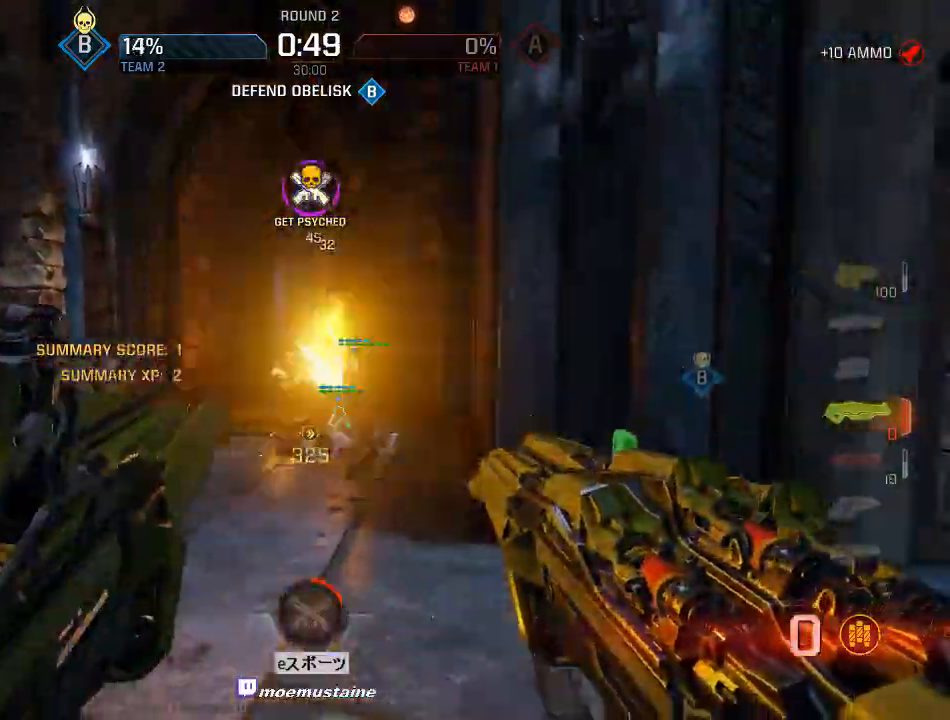
{"keys": ["a", "w"], "mouse": [], "events": [[100, "mouse_left", "up"], [150, "mouse_left", "down"], [233, "mouse_left", "up"], [283, "mouse_left", "down"], [367, "s", "up"], [383, "mouse_left", "up"], [400, "d", "down"], [433, "mouse_left", "down"], [450, "w", "down"], [483, "d", "up"], [500, "mouse_left", "up"]]}
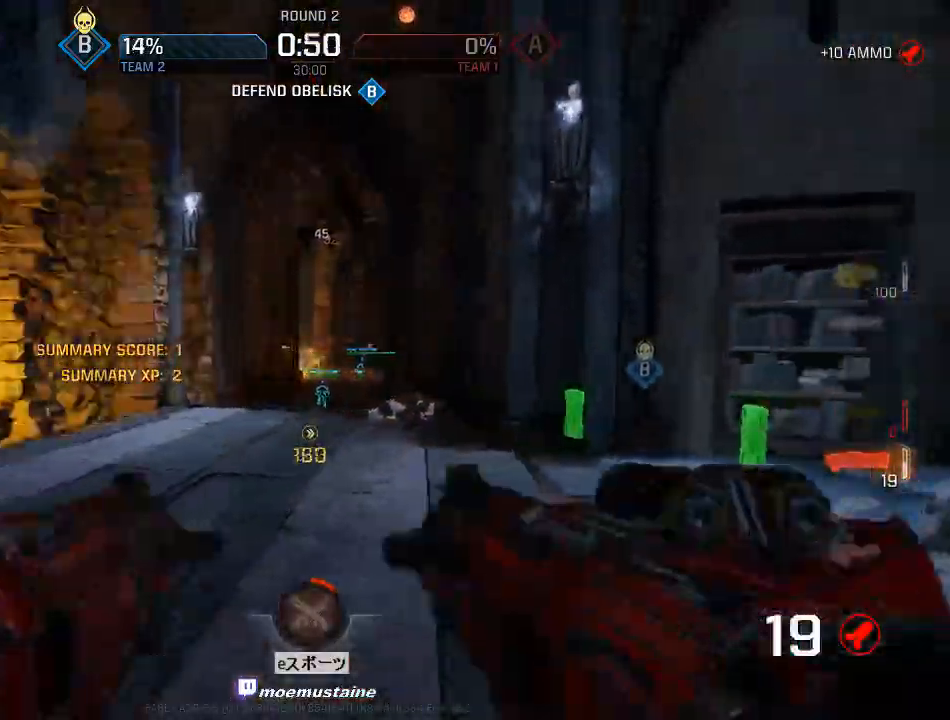
{"keys": ["d"], "mouse": [], "events": [[67, "mouse_right", "down"], [67, "s", "down"], [100, "a", "up"], [133, "mouse_right", "up"], [133, "s", "up"], [417, "d", "down"], [483, "w", "up"]]}
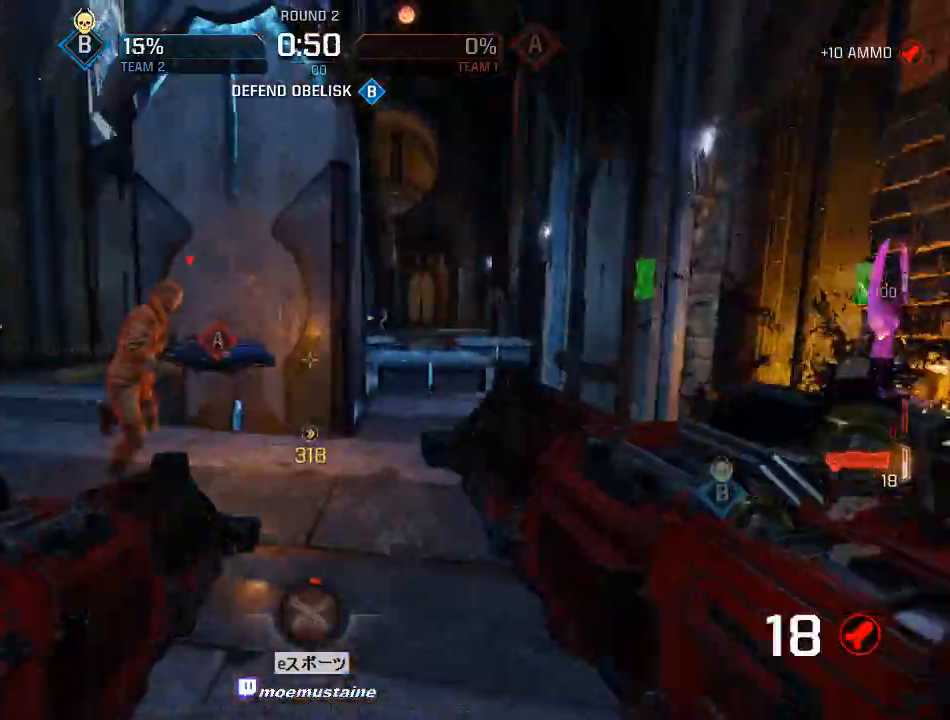
{"keys": ["w"], "mouse": [], "events": [[50, "s", "down"], [100, "a", "down"], [117, "d", "up"], [150, "mouse_left", "down"], [250, "s", "up"], [267, "mouse_left", "up"], [400, "w", "down"], [467, "a", "up"]]}
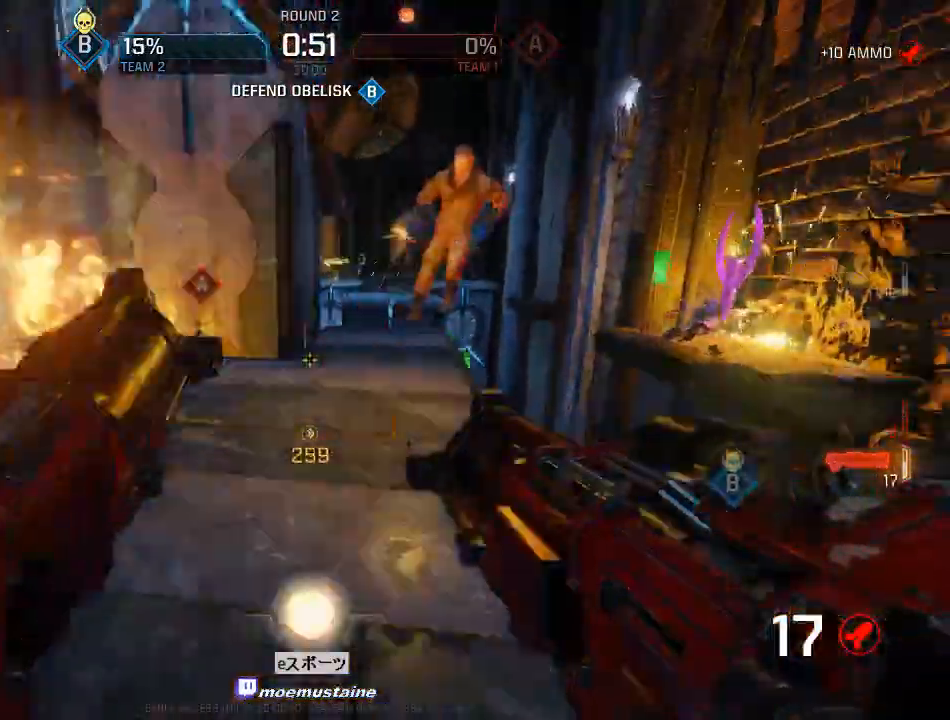
{"keys": ["a", "s"], "mouse": ["left"], "events": [[33, "a", "down"], [67, "mouse_left", "down"], [167, "mouse_left", "up"], [217, "mouse_left", "down"], [317, "mouse_left", "up"], [333, "mouse_left", "down"], [333, "w", "up"], [467, "s", "down"]]}
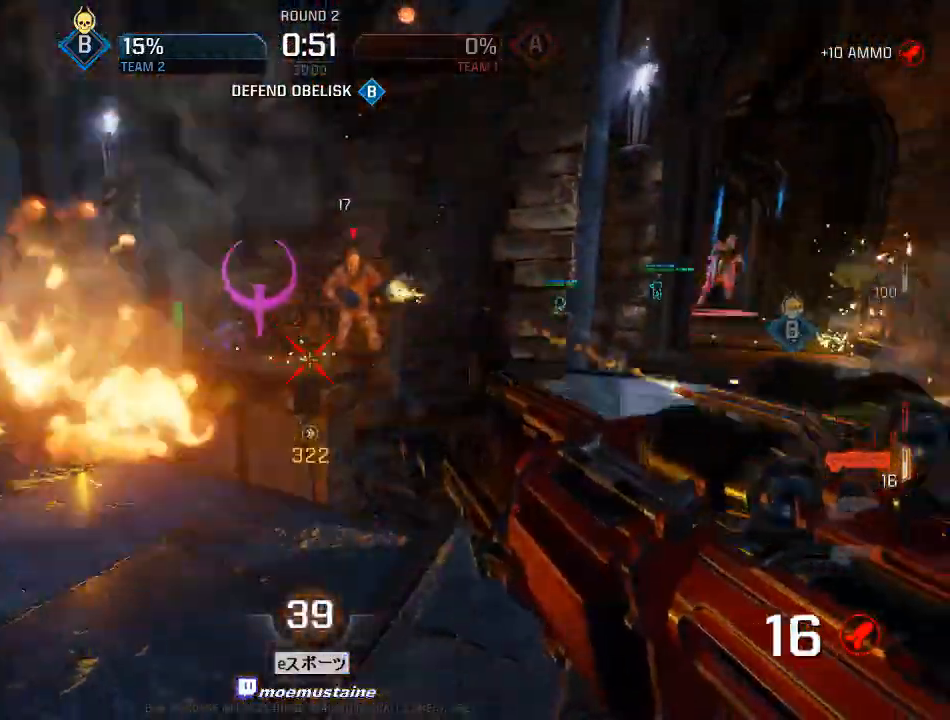
{"keys": ["a", "s"], "mouse": ["left", "mb4"], "events": [[83, "mouse_left", "up"], [117, "mouse_left", "down"], [217, "mouse_left", "up"], [267, "mouse_left", "down"], [350, "mouse_left", "up"], [350, "mouse_right", "down"], [367, "d", "down"], [400, "mouse_left", "down"], [450, "d", "up"], [450, "mouse_mb4", "down"], [450, "mouse_right", "up"]]}
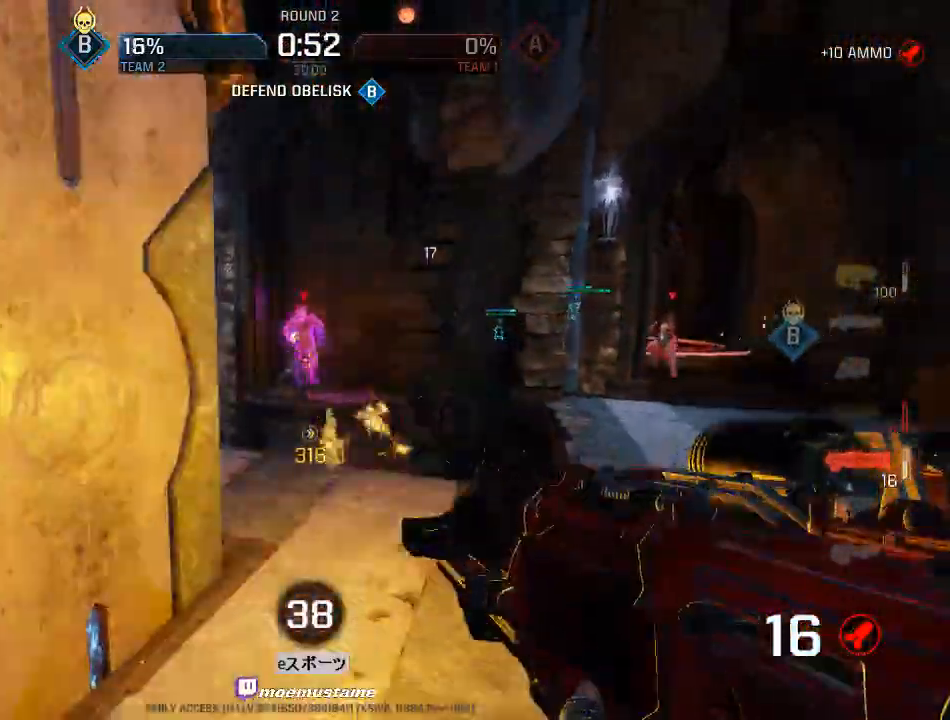
{"keys": ["a", "w"], "mouse": [], "events": [[17, "mouse_mb4", "up"], [50, "mouse_left", "up"], [117, "mouse_left", "down"], [200, "mouse_left", "up"], [217, "s", "up"], [367, "w", "down"]]}
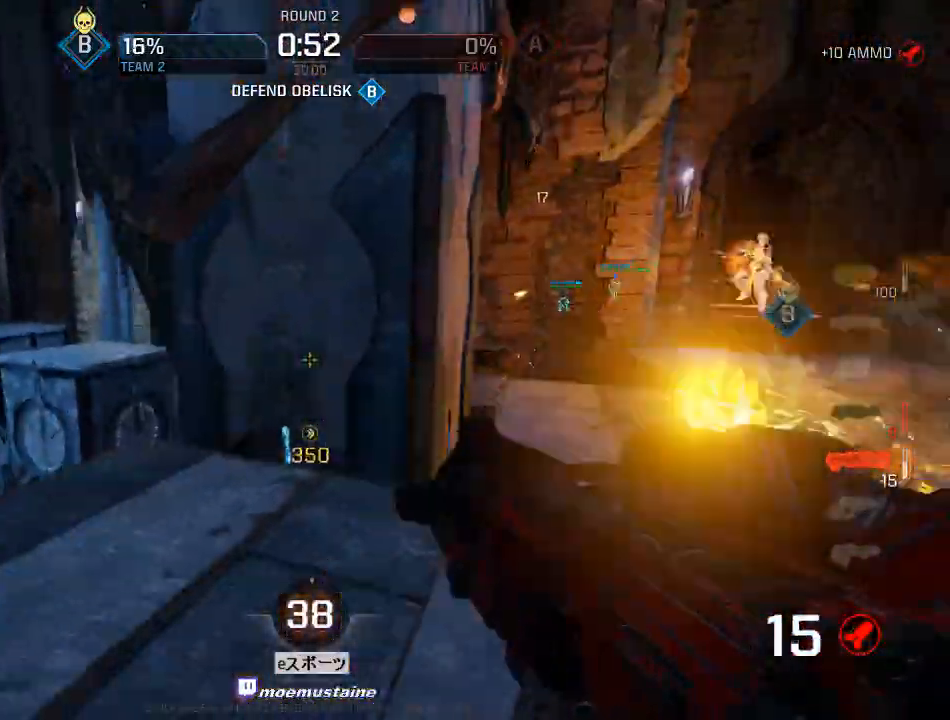
{"keys": ["a", "d", "w"], "mouse": [], "events": [[83, "d", "down"], [100, "a", "up"], [233, "w", "up"], [250, "mouse_left", "down"], [350, "mouse_left", "up"], [500, "a", "down"], [500, "w", "down"]]}
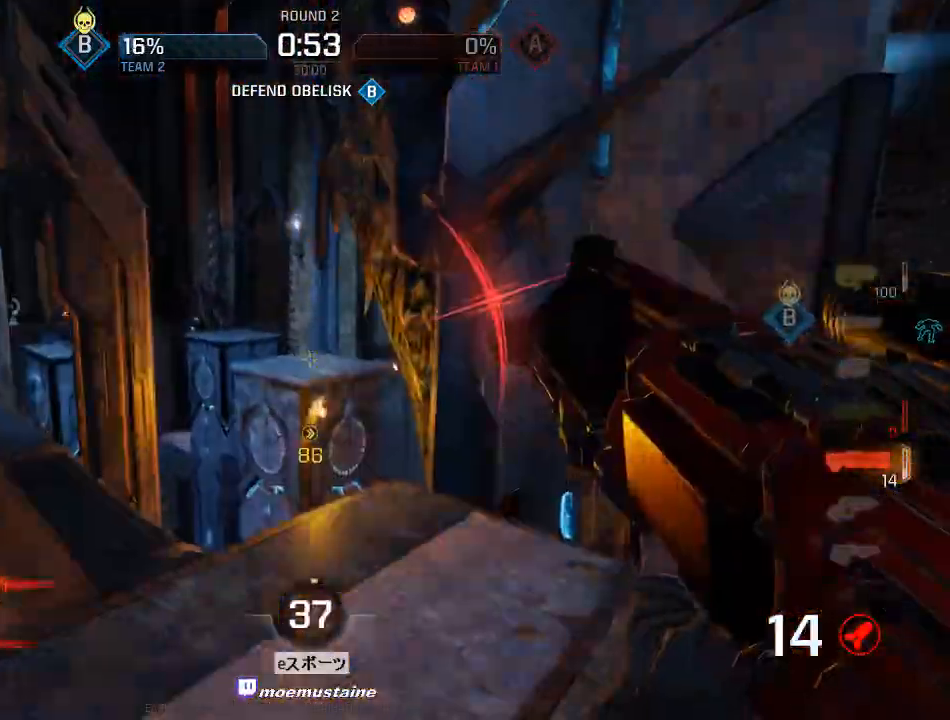
{"keys": ["a", "w"], "mouse": [], "events": [[67, "d", "up"]]}
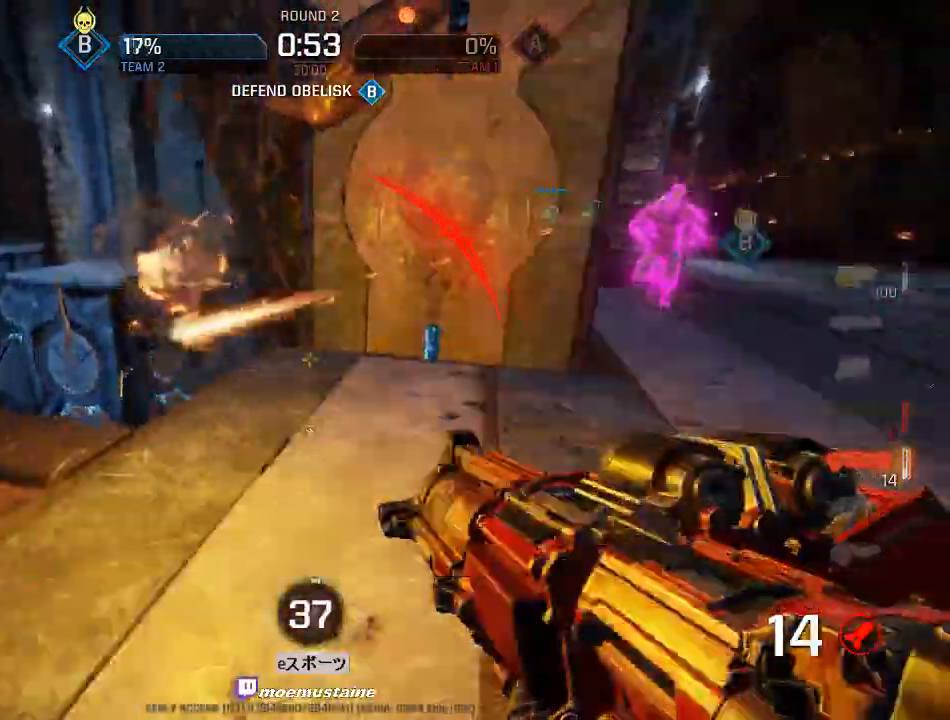
{"keys": [], "mouse": [], "events": [[67, "w", "up"], [83, "mouse_left", "down"], [133, "s", "down"], [217, "mouse_left", "up"], [383, "s", "up"], [417, "a", "up"]]}
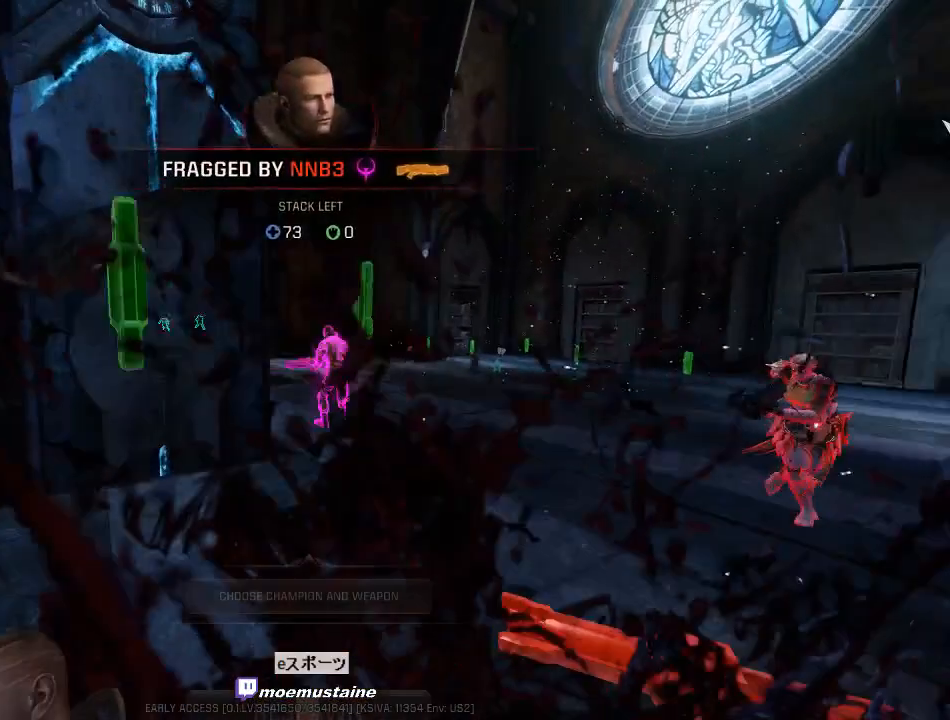
{"keys": [], "mouse": [], "events": []}
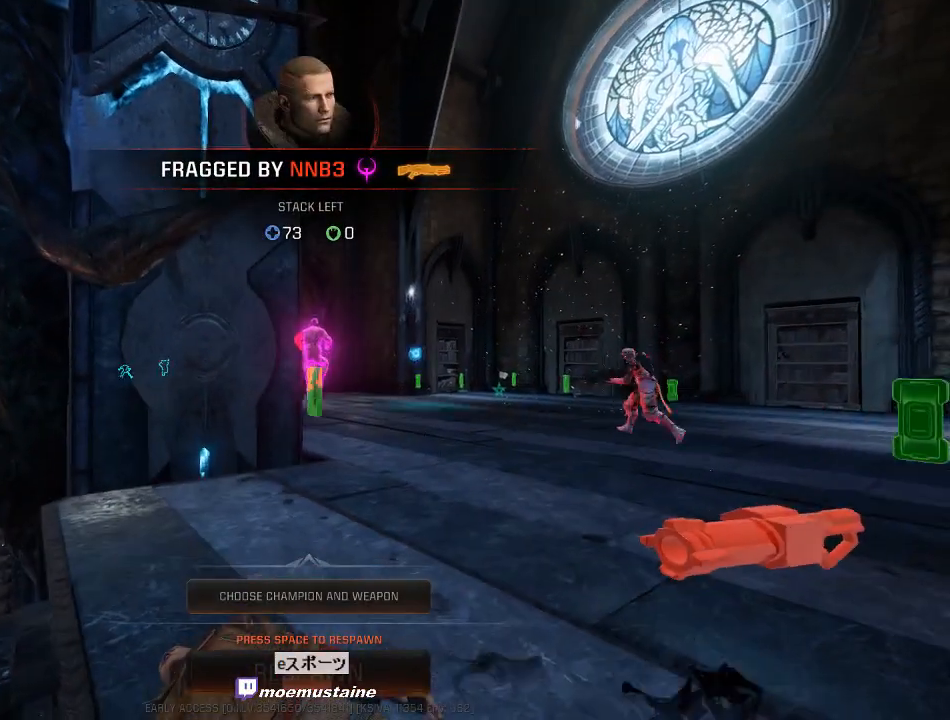
{"keys": [], "mouse": [], "events": []}